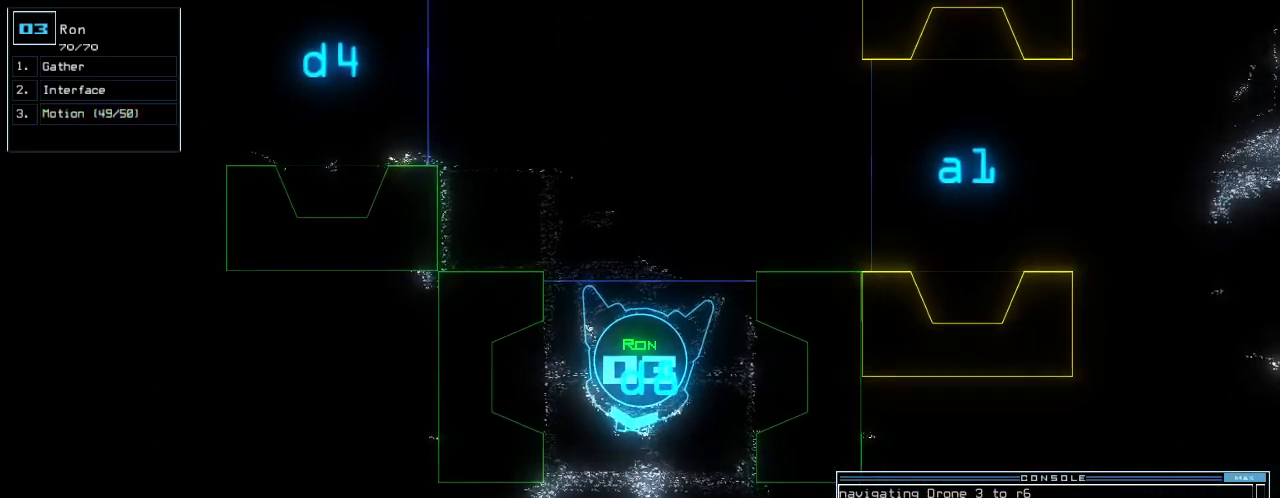
Gameplay with keyboard; each line is a JSON object with the keys held at the frame after it. "events" lists presses ("down") and releases ("up") of ".", "0", "1", "2", "3", "4", "5", "6", "7", "8", "9", "a", "b", "backspace", "c", "caps_lock", "comma", "ctrl_l", "ctrl_r", "d", "down", "e", "equals", "escape", "f", "f8", "g", "h", "i", "j", "k", "l", "left", "m", "minus", "n", "o", "p", "q", "quote", "r", "return", "right", "s", "semicolon", "shift_l", "shift_r", "space", "t", "tab", "tilde", "u", "up", "v", "w", "x", "y" and "z" between this image and that frame as [ms after this image, input, new state], when the widget could be followed in between. No other keys are recorded. Mouse input is not recorded. Not read: other_keys.
{"keys": [], "events": []}
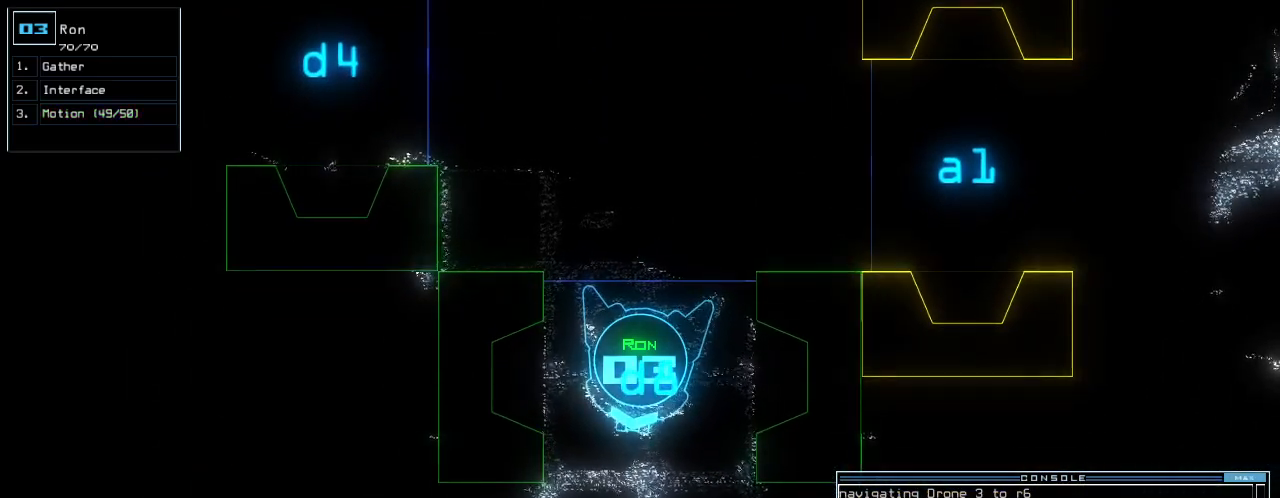
{"keys": [], "events": []}
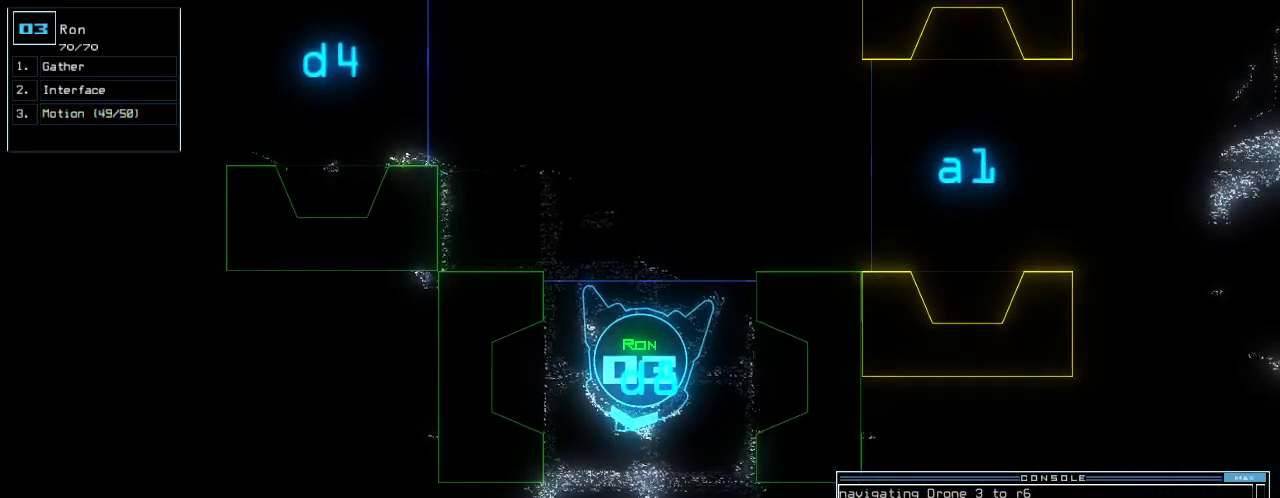
{"keys": [], "events": []}
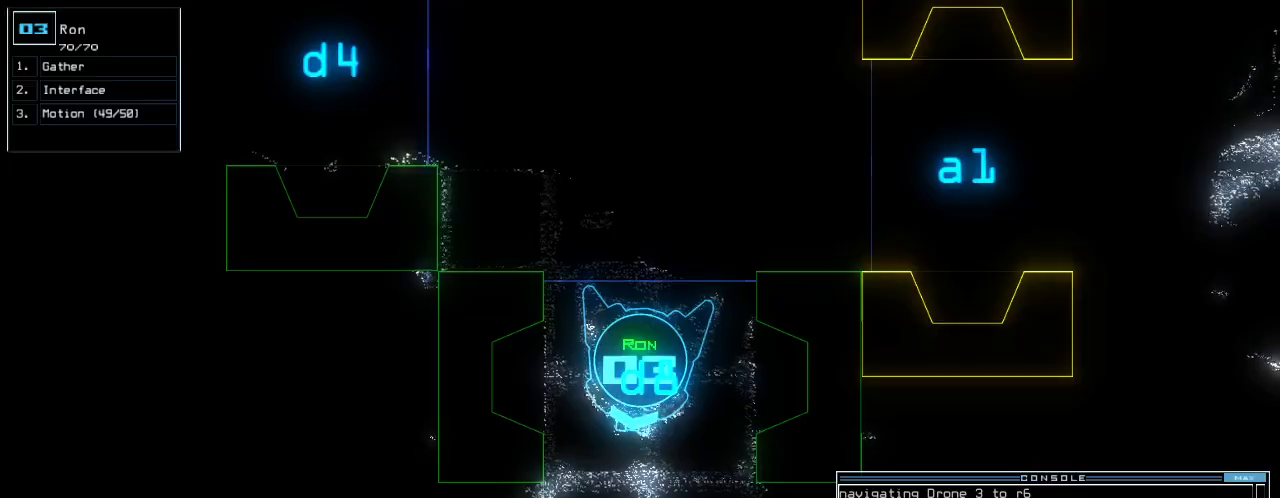
{"keys": [], "events": [[60, "down", "down"], [300, "down", "up"]]}
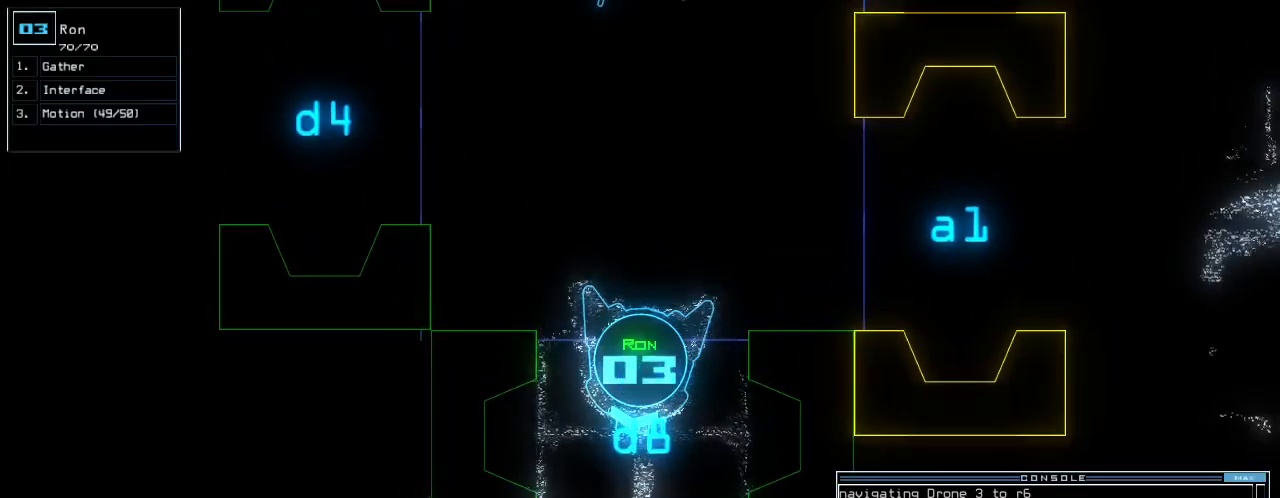
{"keys": ["down"], "events": [[160, "down", "down"]]}
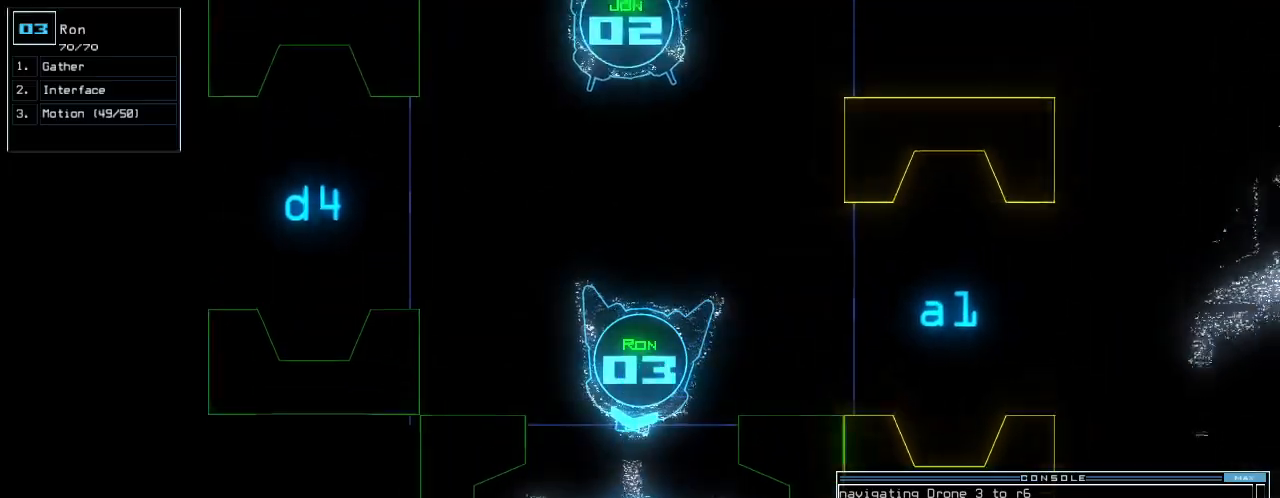
{"keys": ["right"], "events": [[200, "return", "down"], [300, "return", "up"], [420, "down", "up"], [420, "right", "down"]]}
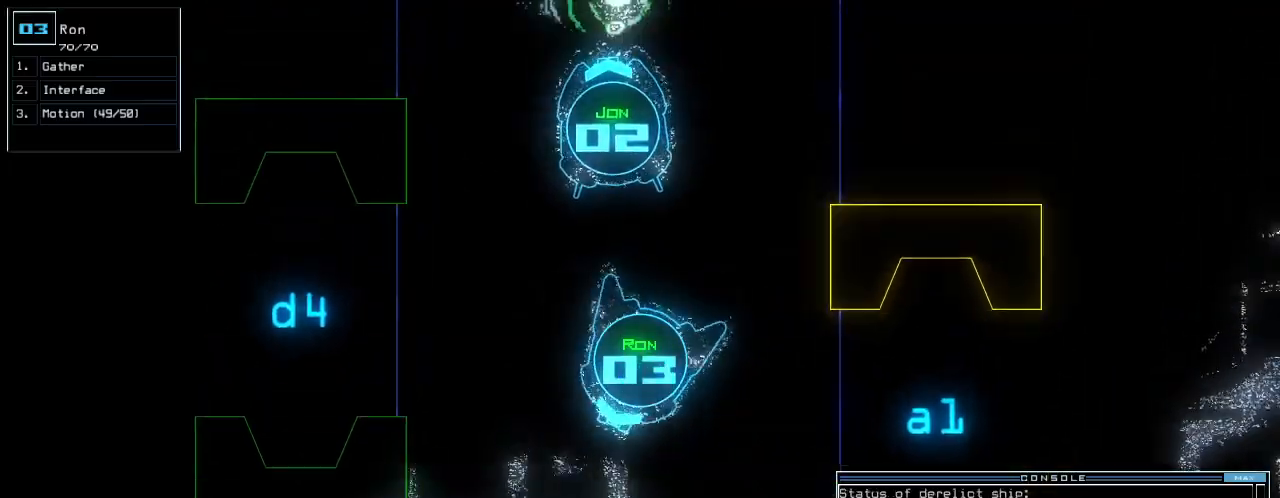
{"keys": ["up"], "events": [[40, "up", "down"], [480, "right", "up"]]}
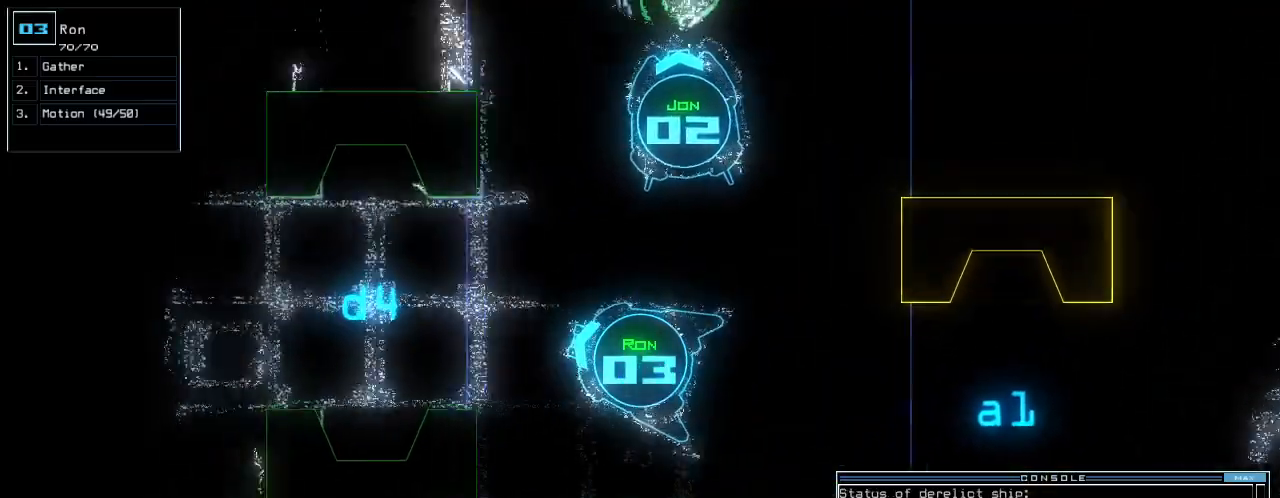
{"keys": ["up"], "events": [[420, "left", "down"], [480, "left", "up"]]}
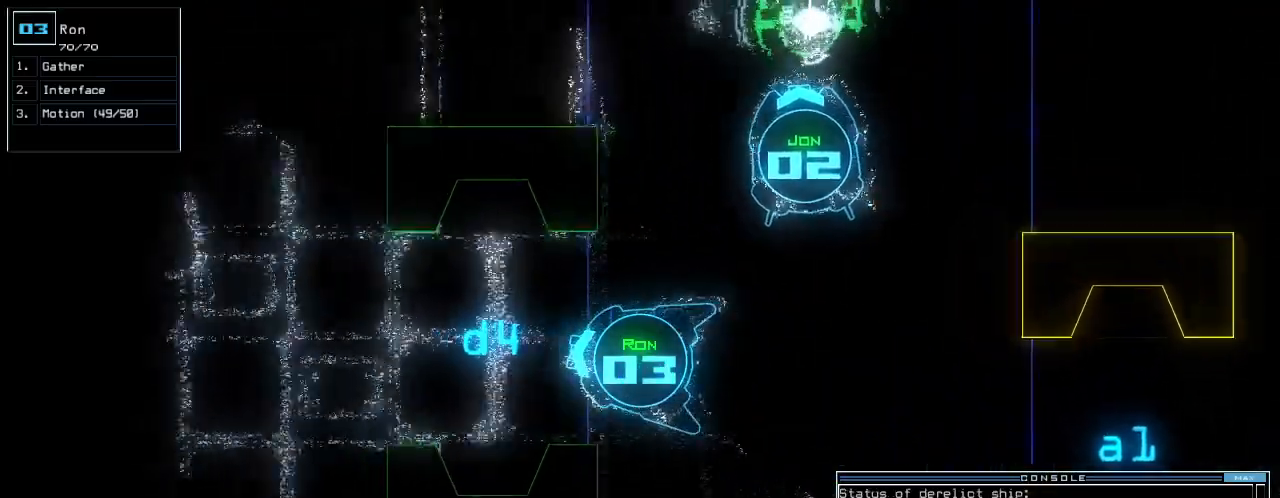
{"keys": ["up"], "events": []}
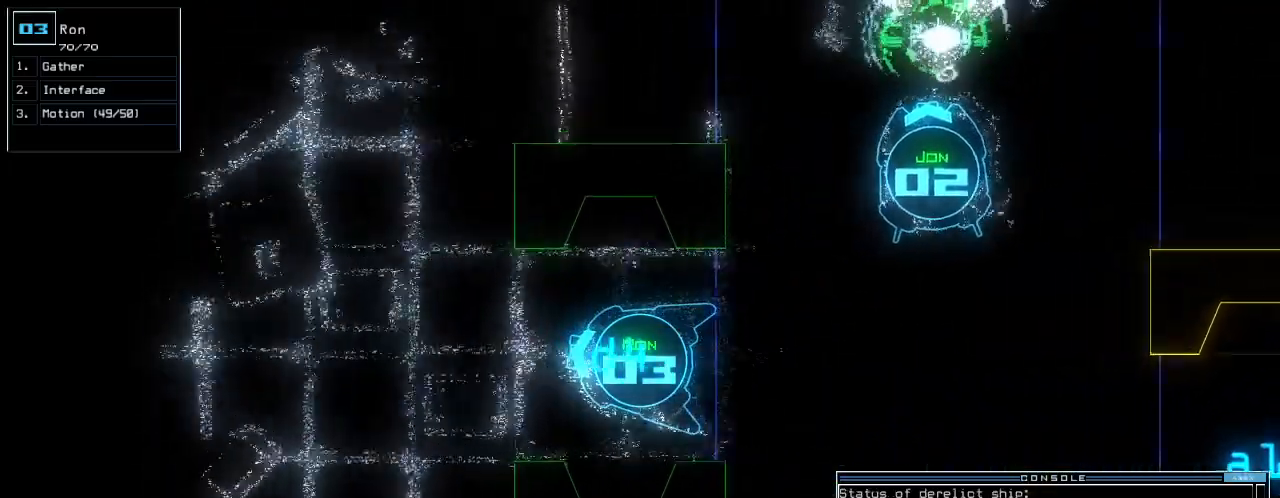
{"keys": ["up"]}
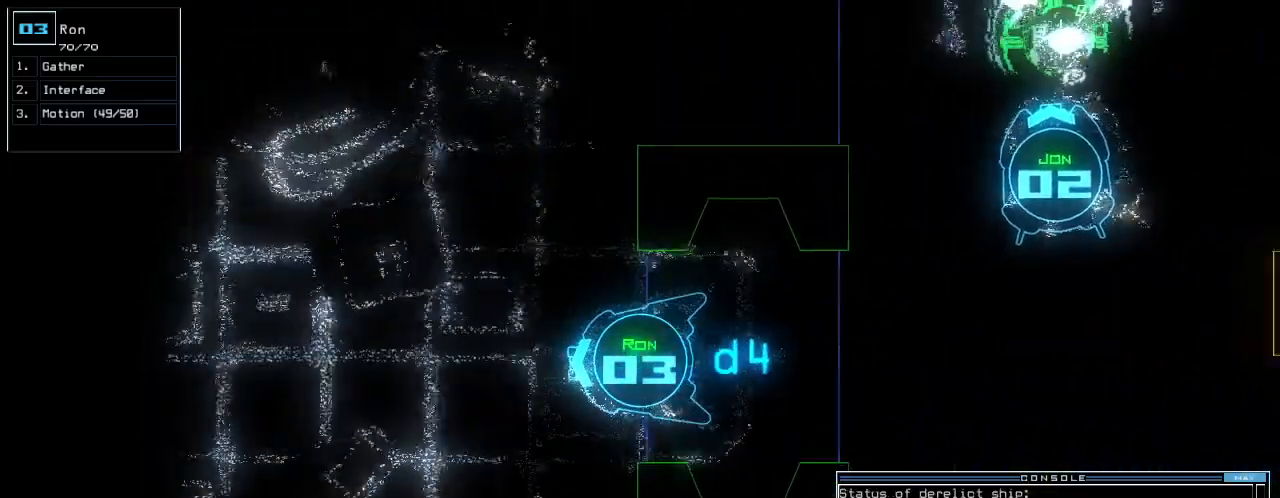
{"keys": ["right", "up"]}
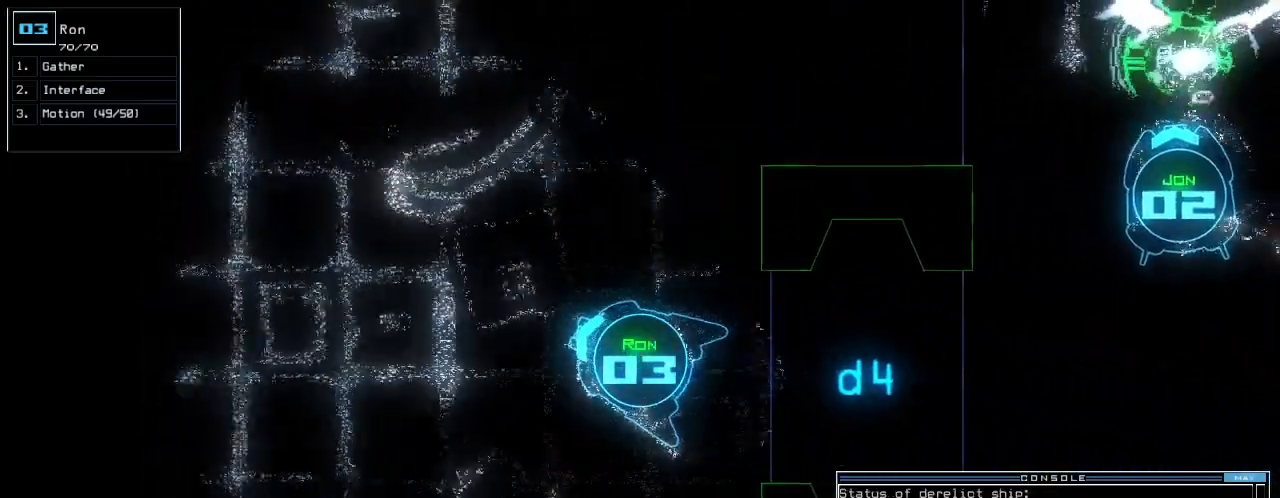
{"keys": ["up"], "events": [[80, "right", "up"], [240, "right", "down"], [420, "right", "up"]]}
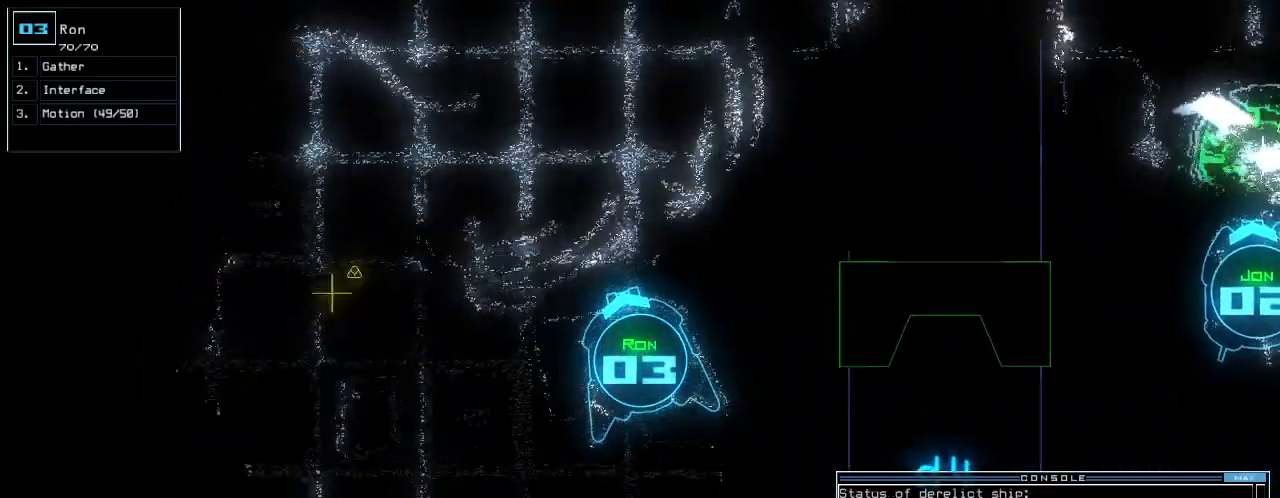
{"keys": ["up"], "events": []}
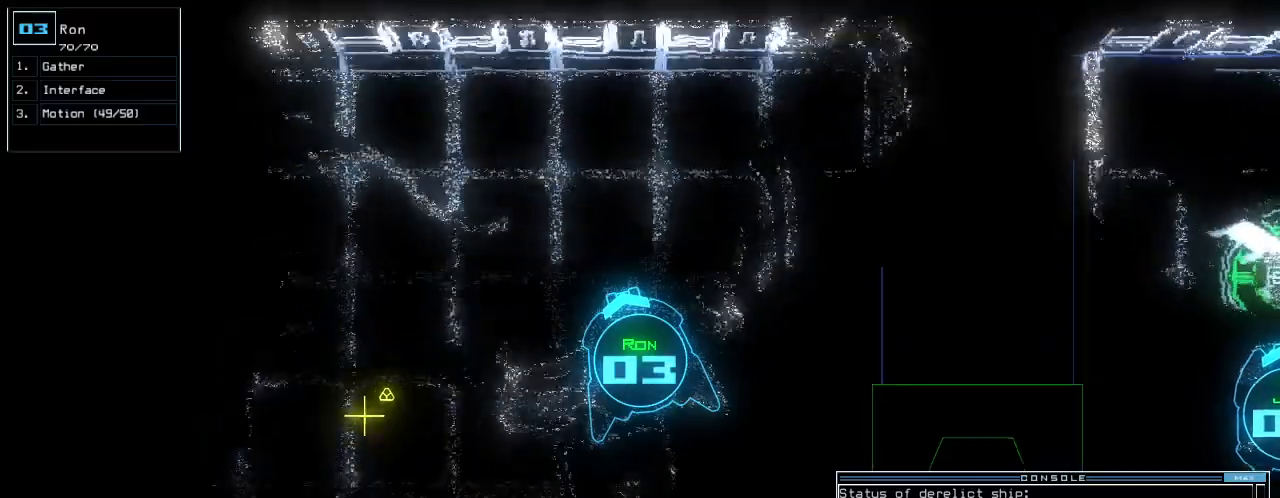
{"keys": ["left", "up"], "events": [[140, "left", "down"]]}
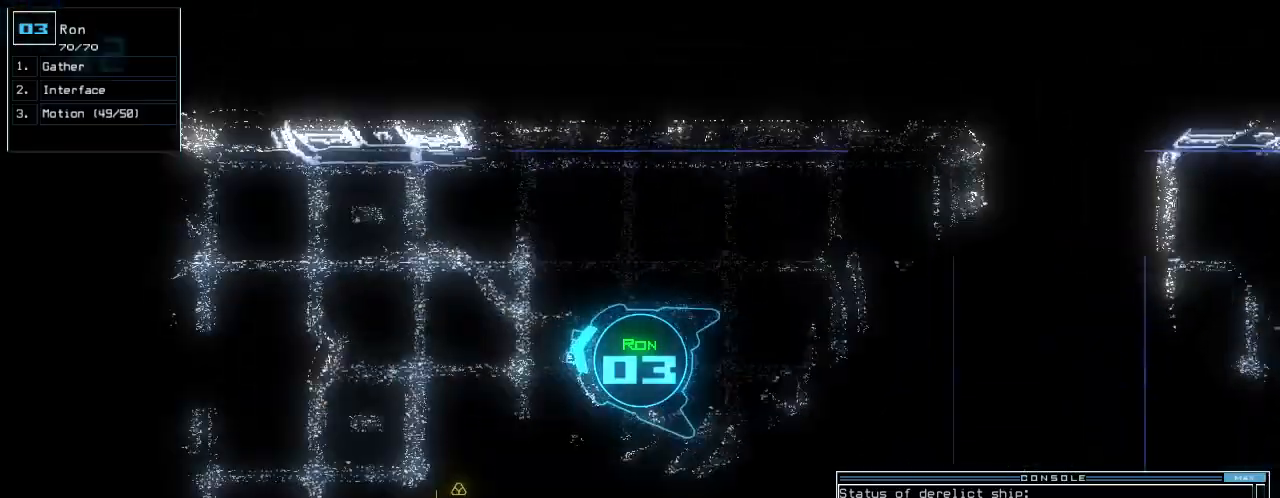
{"keys": ["up"], "events": [[360, "left", "up"]]}
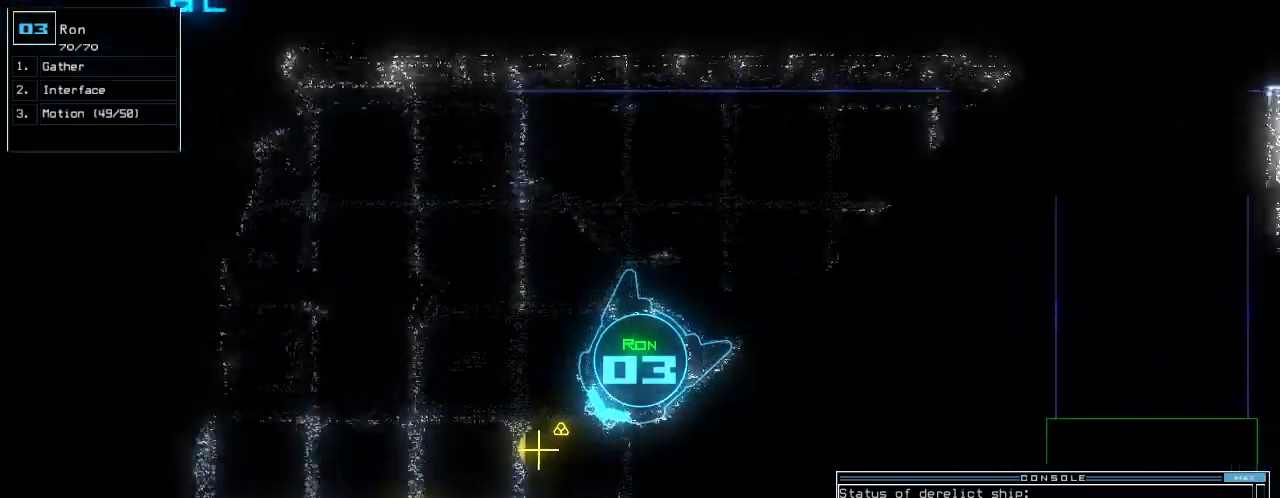
{"keys": ["up"]}